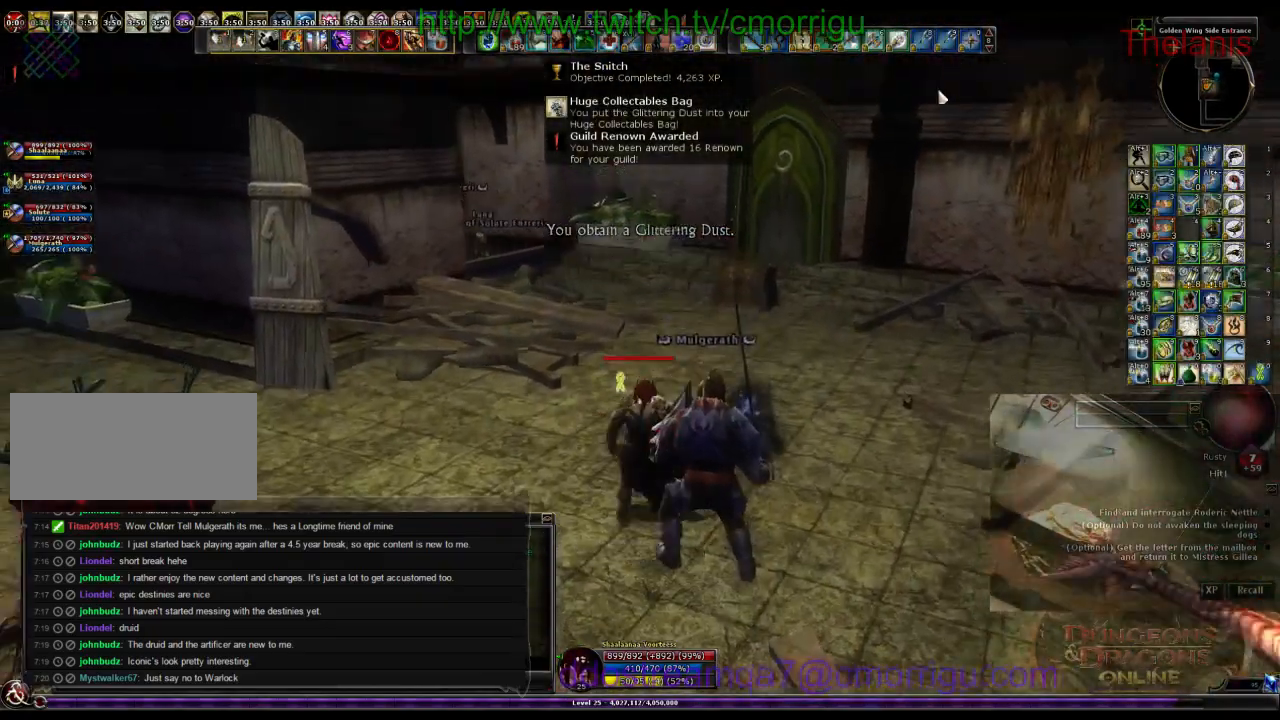
Gameplay with keyboard; each line is a JSON object with the keys held at the frame after it. "events" lists presses ("down") and releases ("up") of ".", "/", "0", "1", "2", "3", "4", "5", "6", "7", "8", "9", "a", "b", "backslash", "backspace", "c", "caps_lock", "comma", "ctrl_l", "ctrl_r", "d", "e", "equals", "escape", "f", "f1", "f10", "f11", "f12", "f2", "f3", "f4", "f5", "f6", "f7", "f8", "f9", "g", "h", "i", "j", "k", "l", "lbracket", "m", "minus", "n", "o", "p", "q", "quote", "r", "rbracket", "return", "s", "semicolon", "shift_l", "shift_r", "space", "t", "tab", "tilde", "u", "v", "w", "x", "y" and "z" between this image and that frame as [ms after this image, input, new state], when the widget could be followed in between. No other keys are recorded. Mouse input is not recorded.
{"keys": ["a", "w"], "events": [[400, "a", "down"], [400, "w", "down"]]}
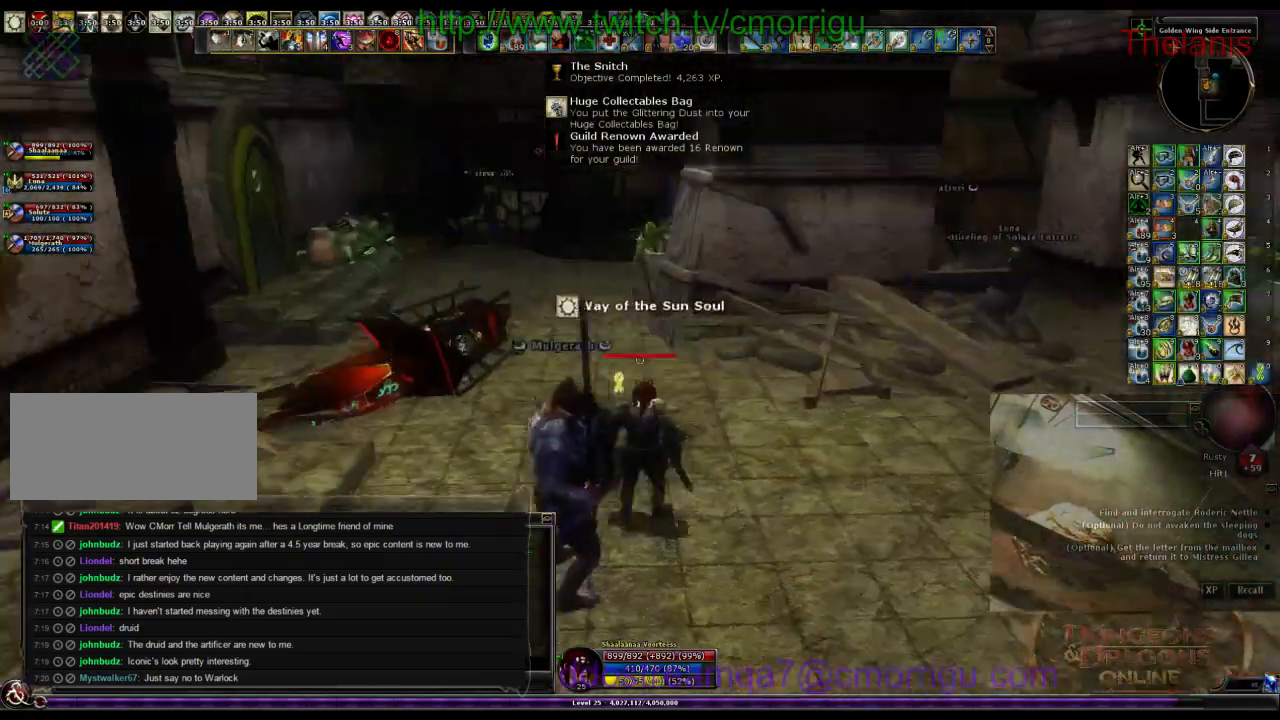
{"keys": [], "events": [[233, "a", "up"], [333, "w", "up"]]}
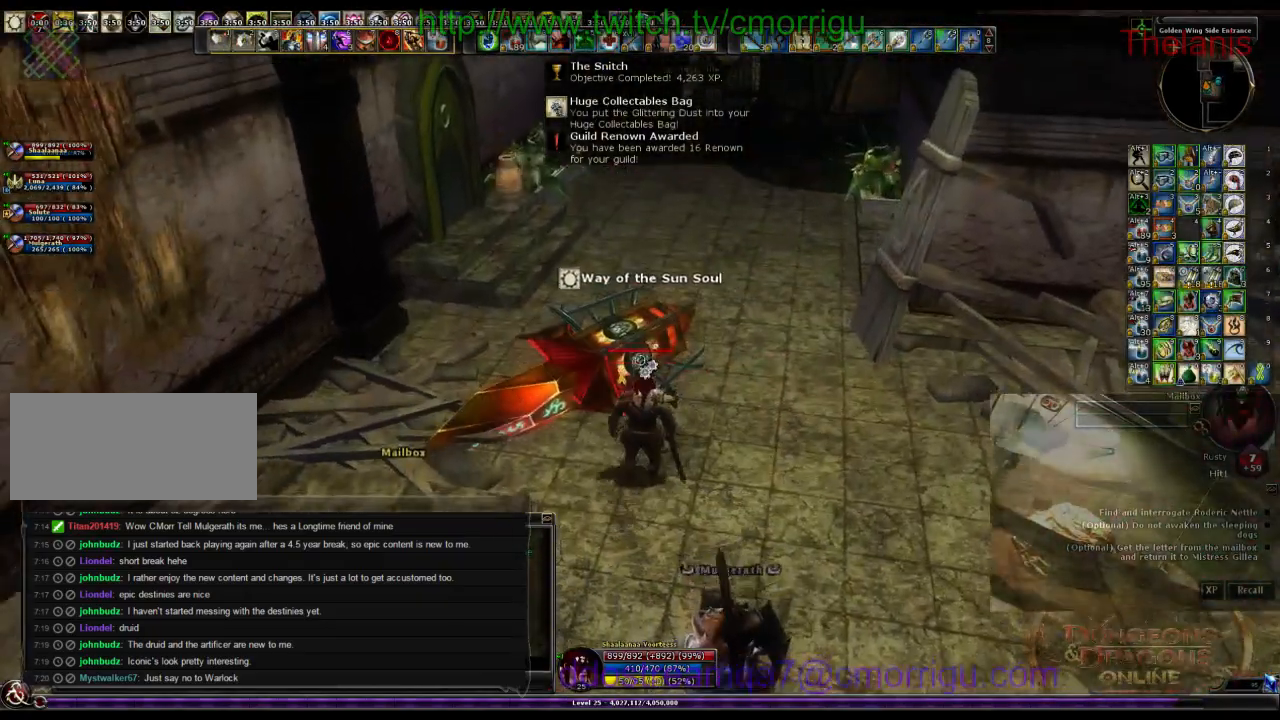
{"keys": [], "events": []}
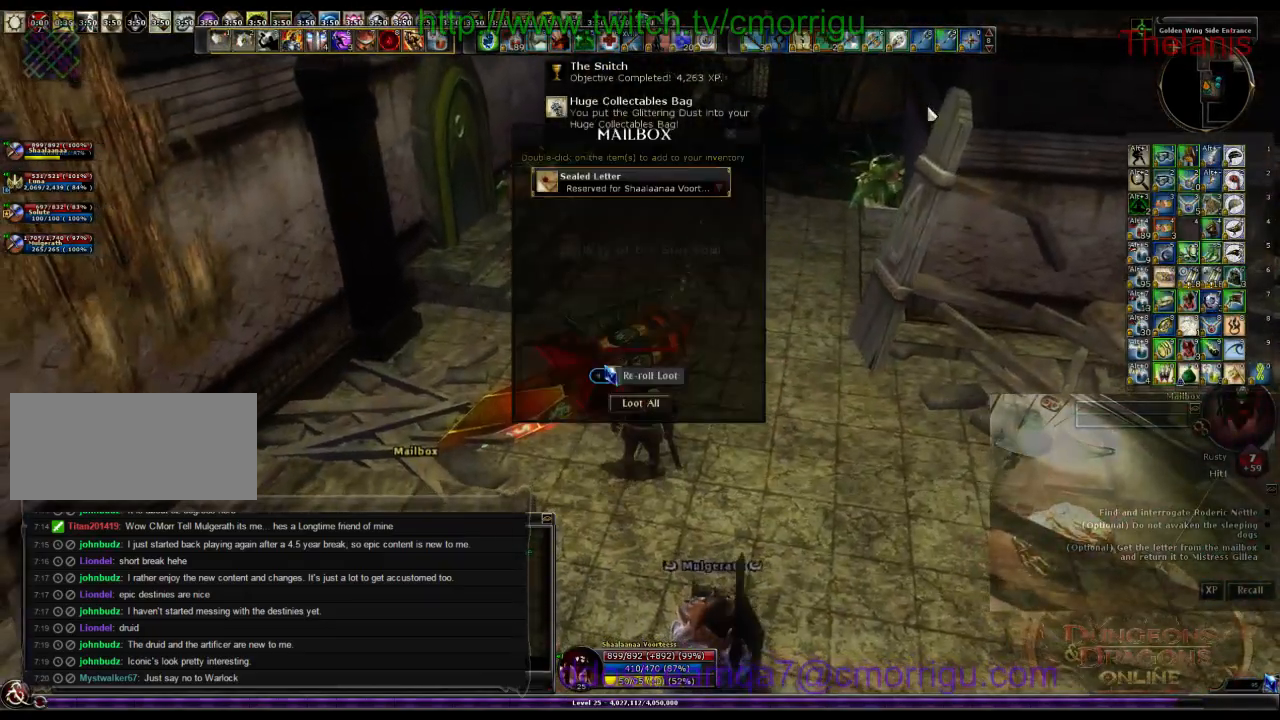
{"keys": [], "events": []}
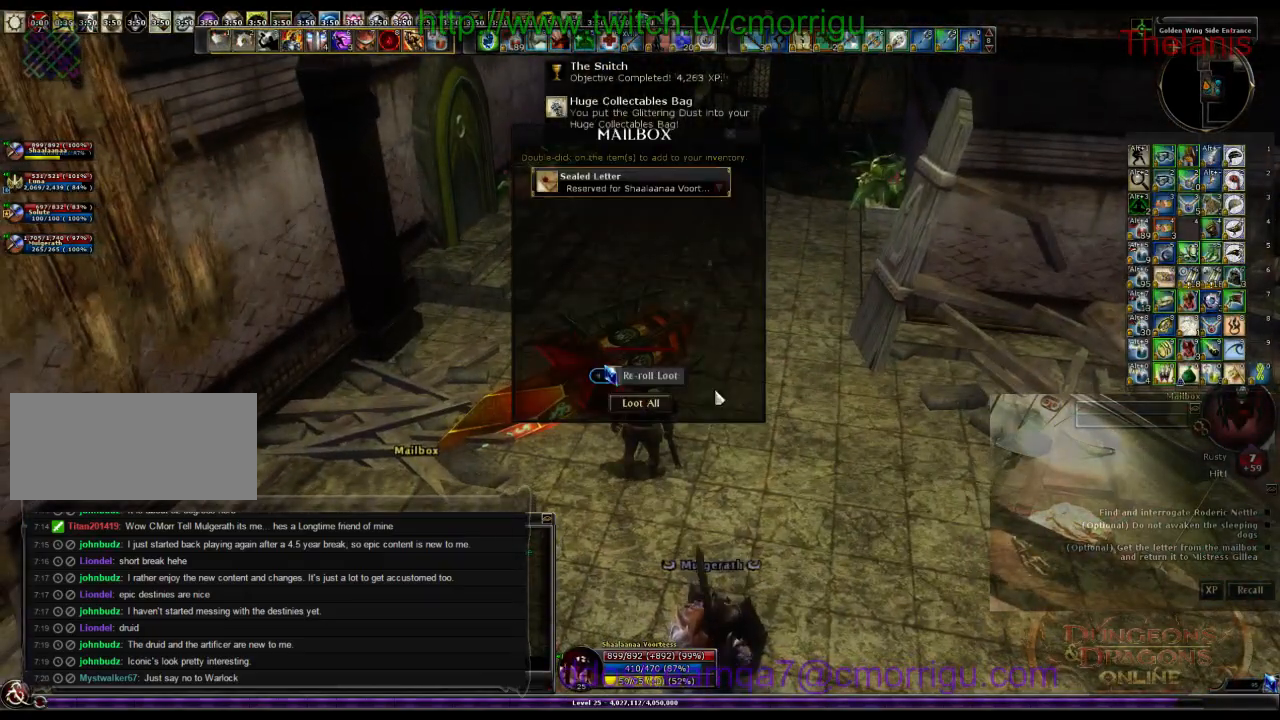
{"keys": [], "events": []}
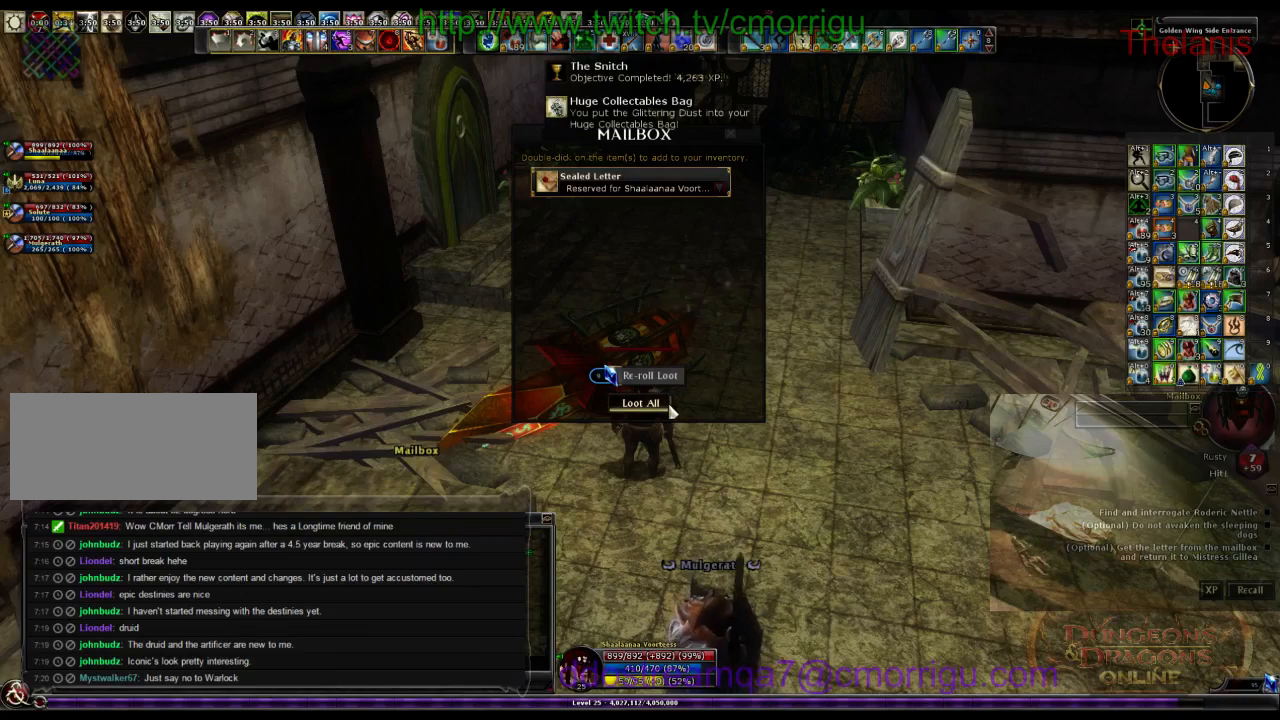
{"keys": ["d", "w"], "events": [[200, "d", "down"], [300, "w", "down"]]}
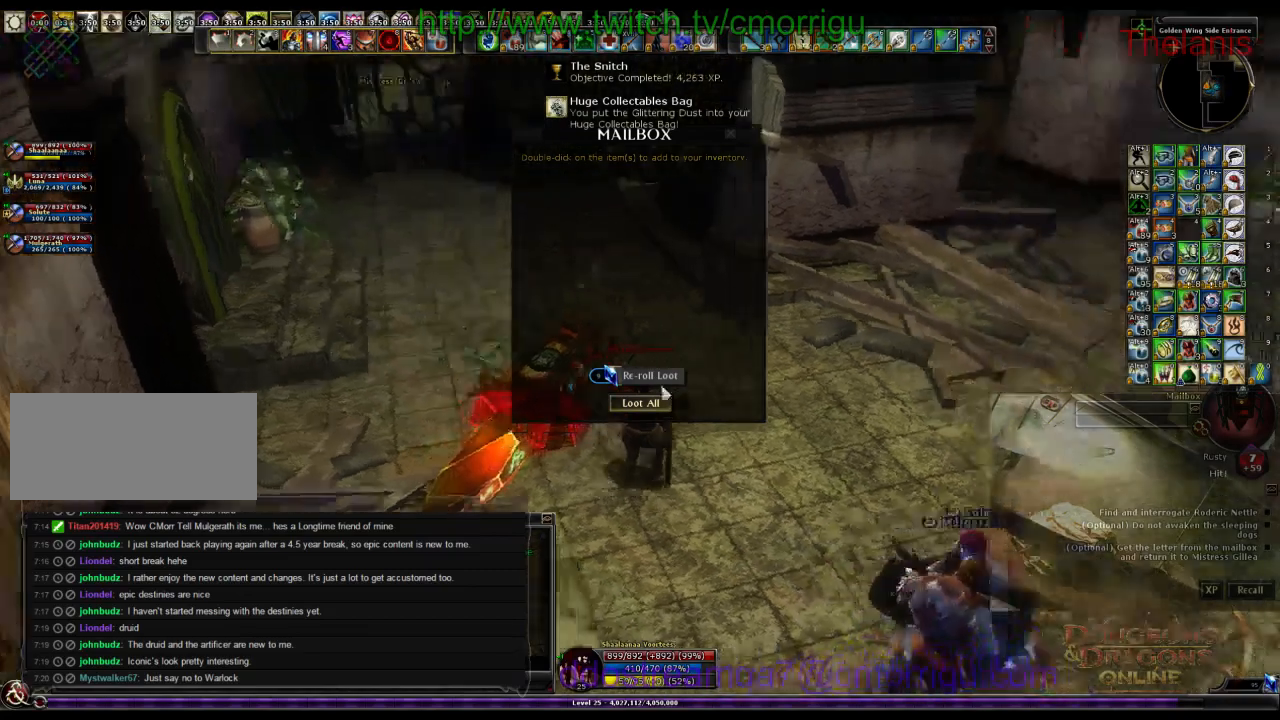
{"keys": ["a", "w"], "events": [[33, "d", "up"], [367, "a", "down"]]}
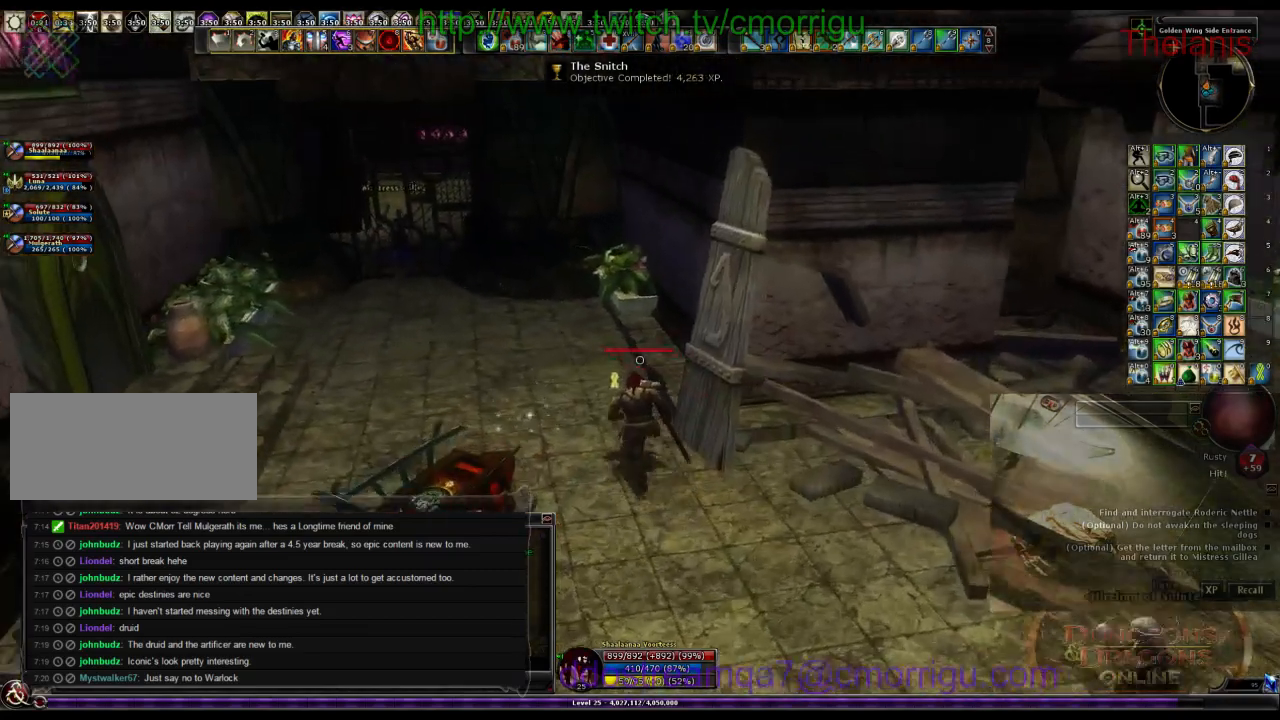
{"keys": ["w"], "events": [[167, "a", "up"]]}
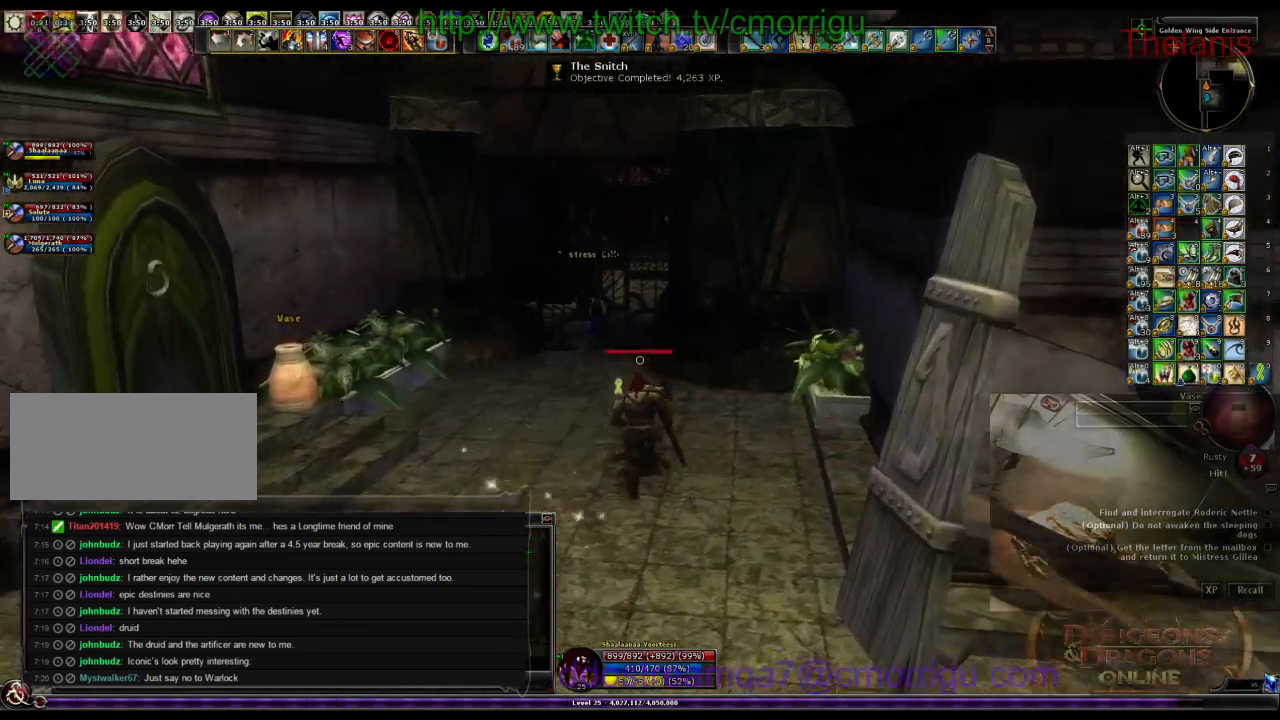
{"keys": ["w"], "events": []}
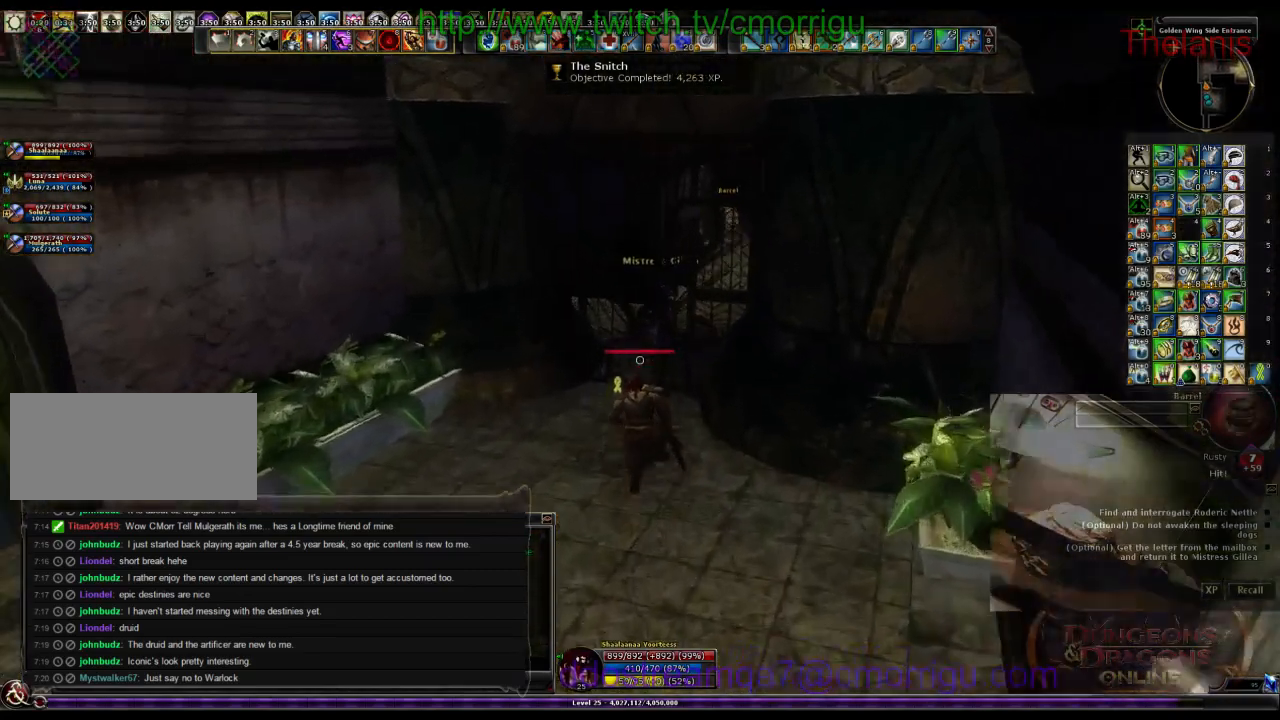
{"keys": [], "events": [[300, "w", "up"]]}
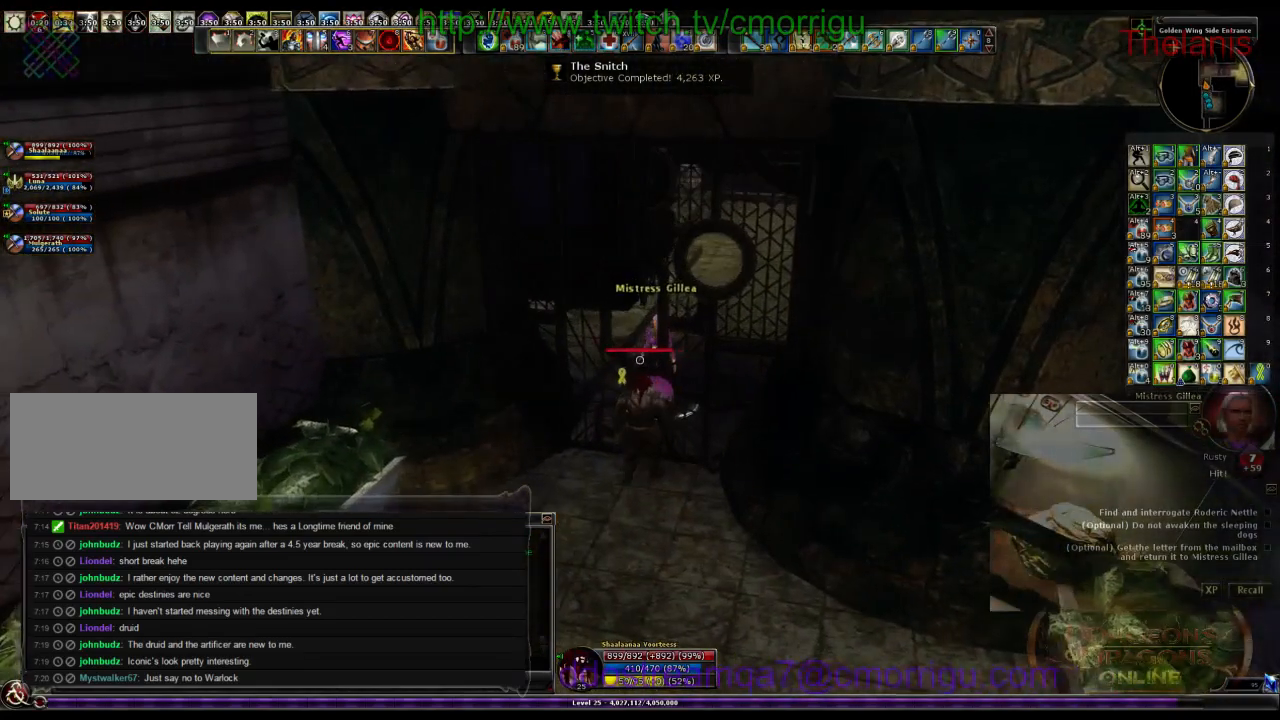
{"keys": [], "events": []}
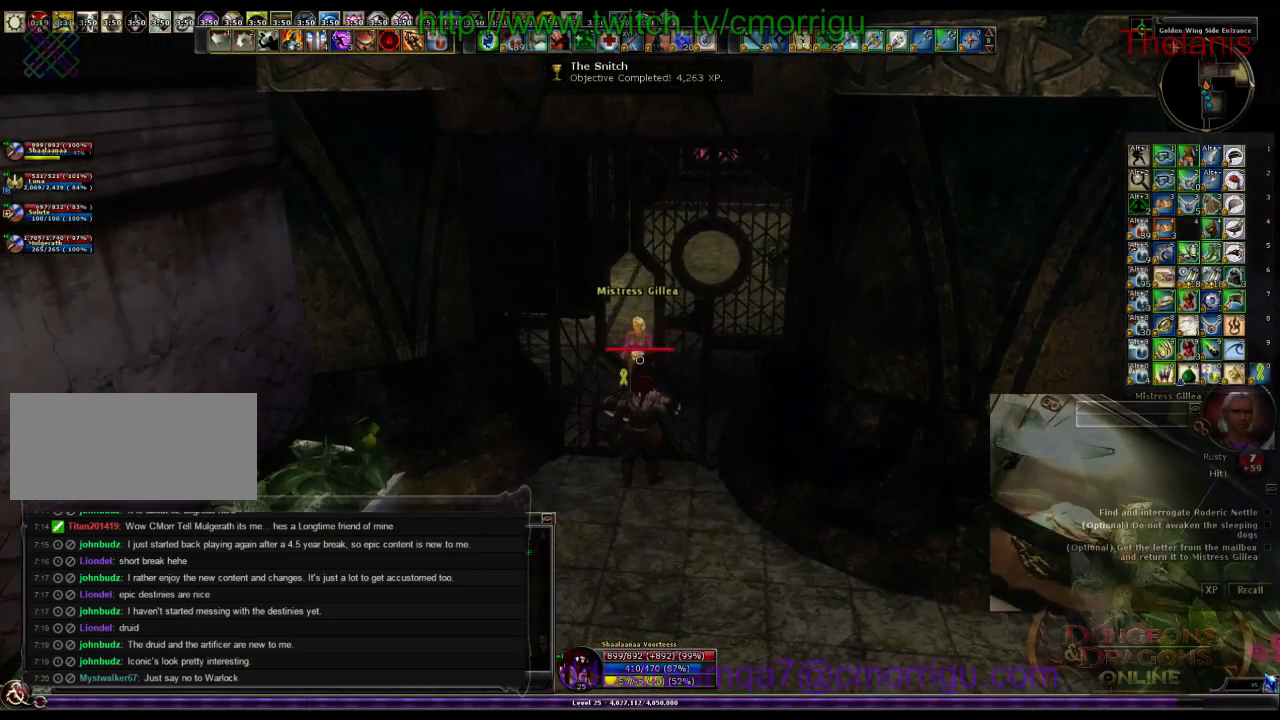
{"keys": [], "events": []}
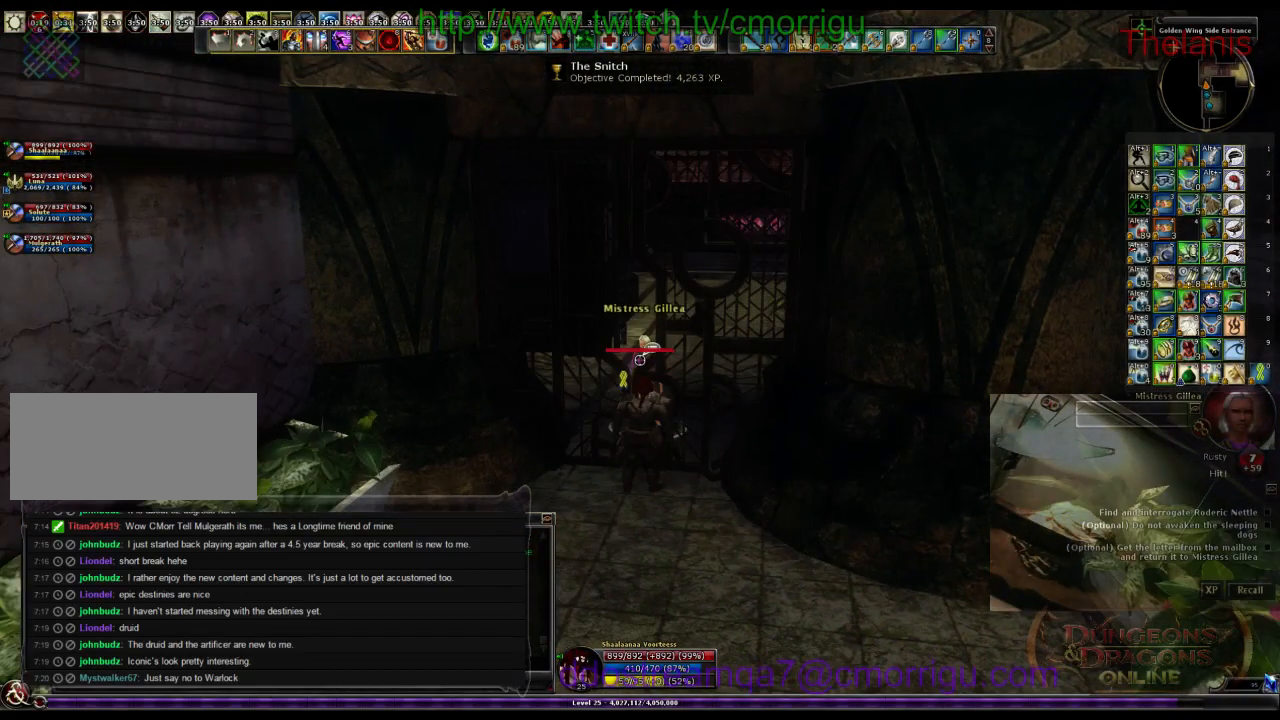
{"keys": [], "events": []}
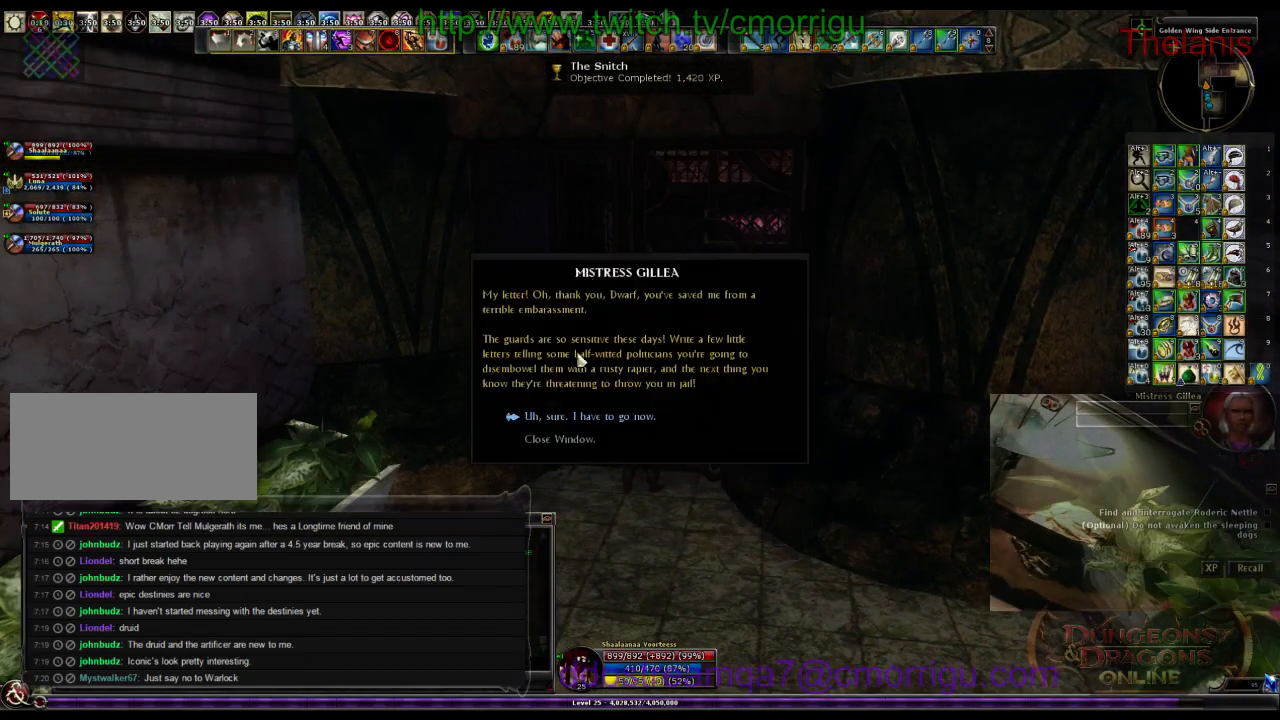
{"keys": [], "events": []}
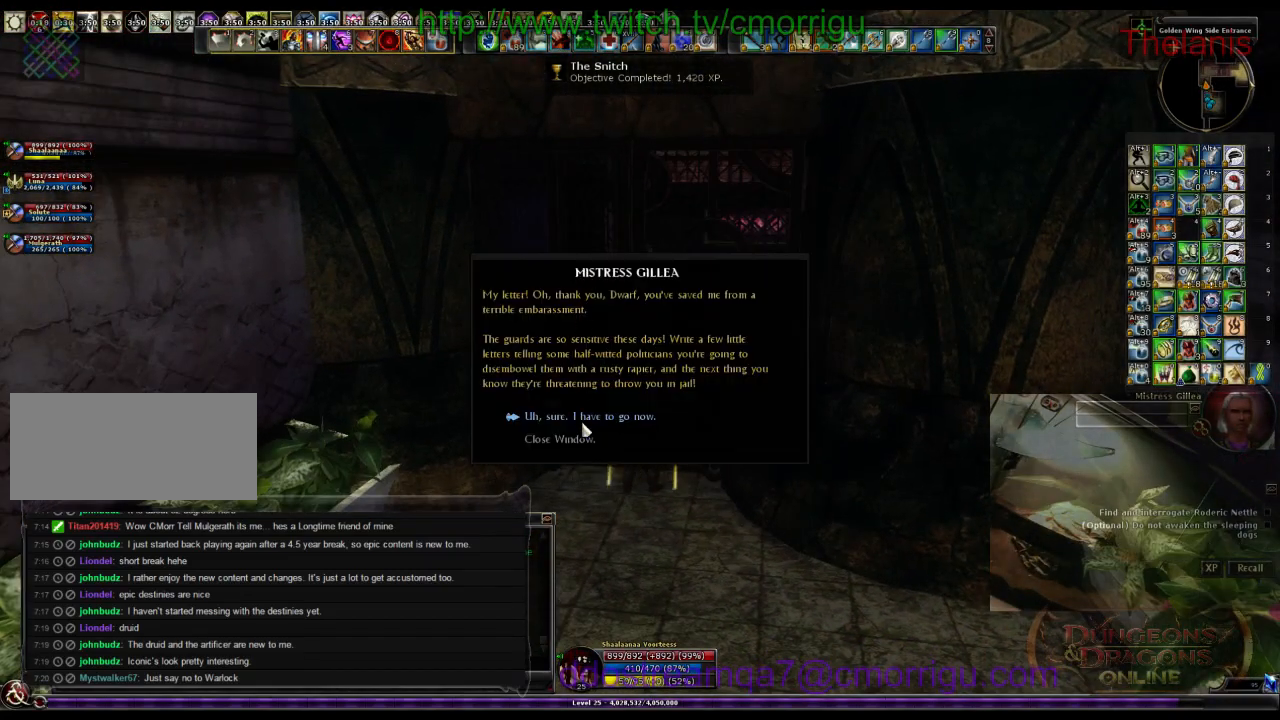
{"keys": [], "events": []}
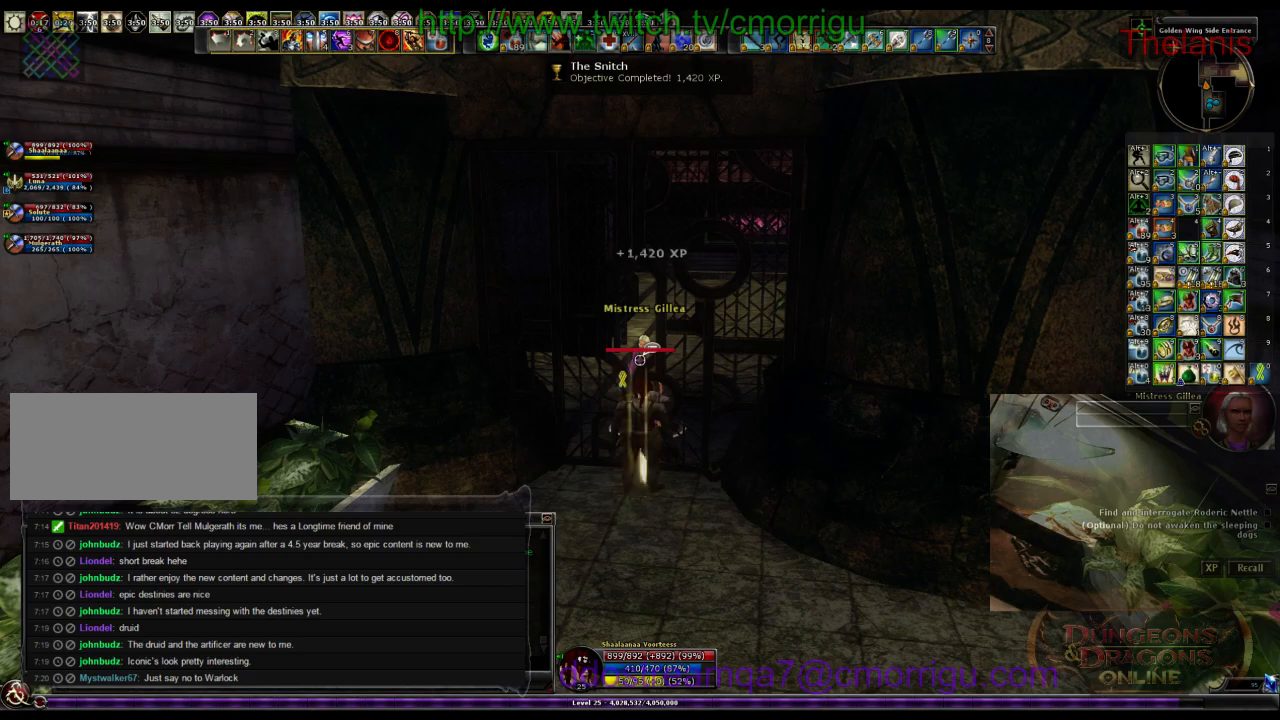
{"keys": [], "events": []}
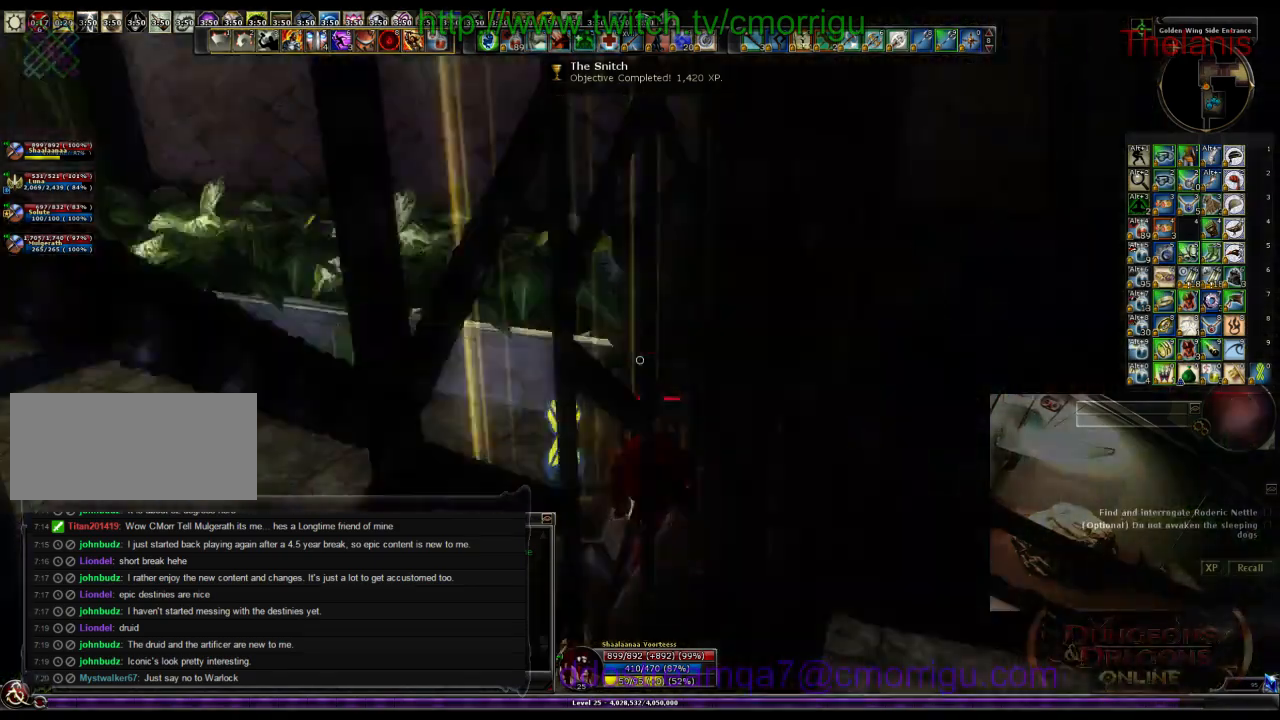
{"keys": ["a", "w"], "events": [[100, "a", "down"], [267, "w", "down"]]}
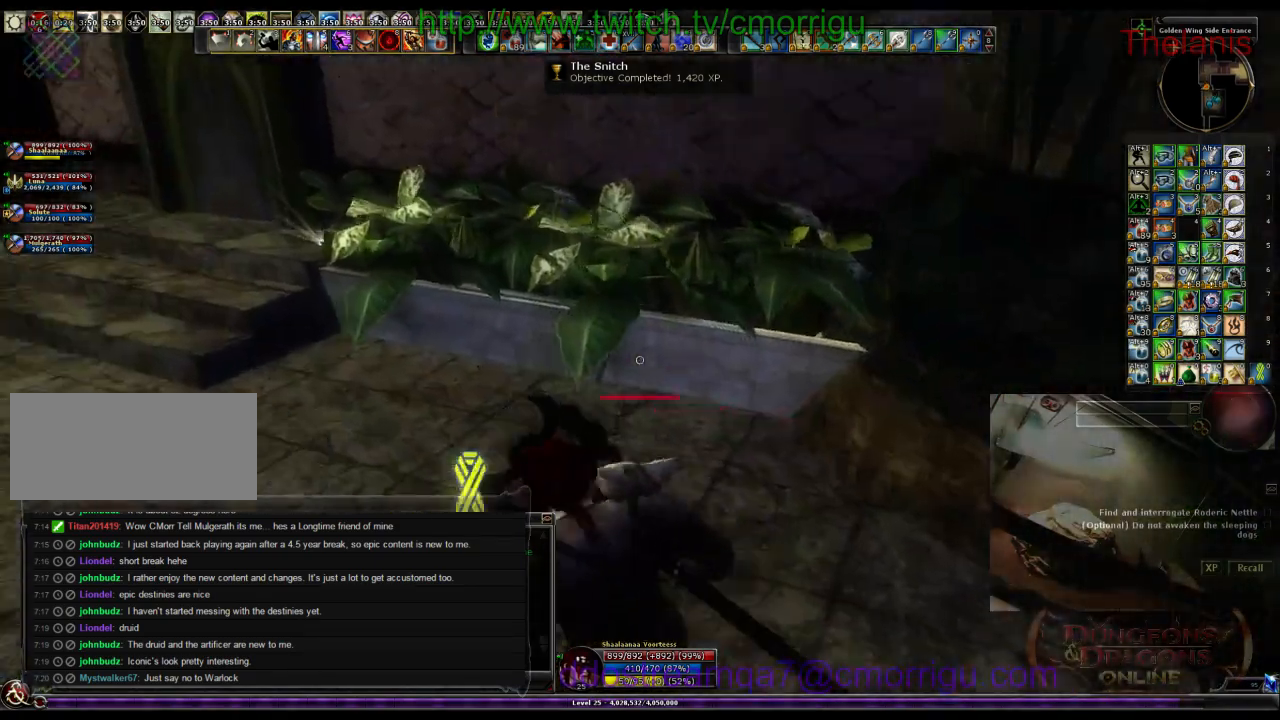
{"keys": ["w"], "events": [[433, "a", "up"]]}
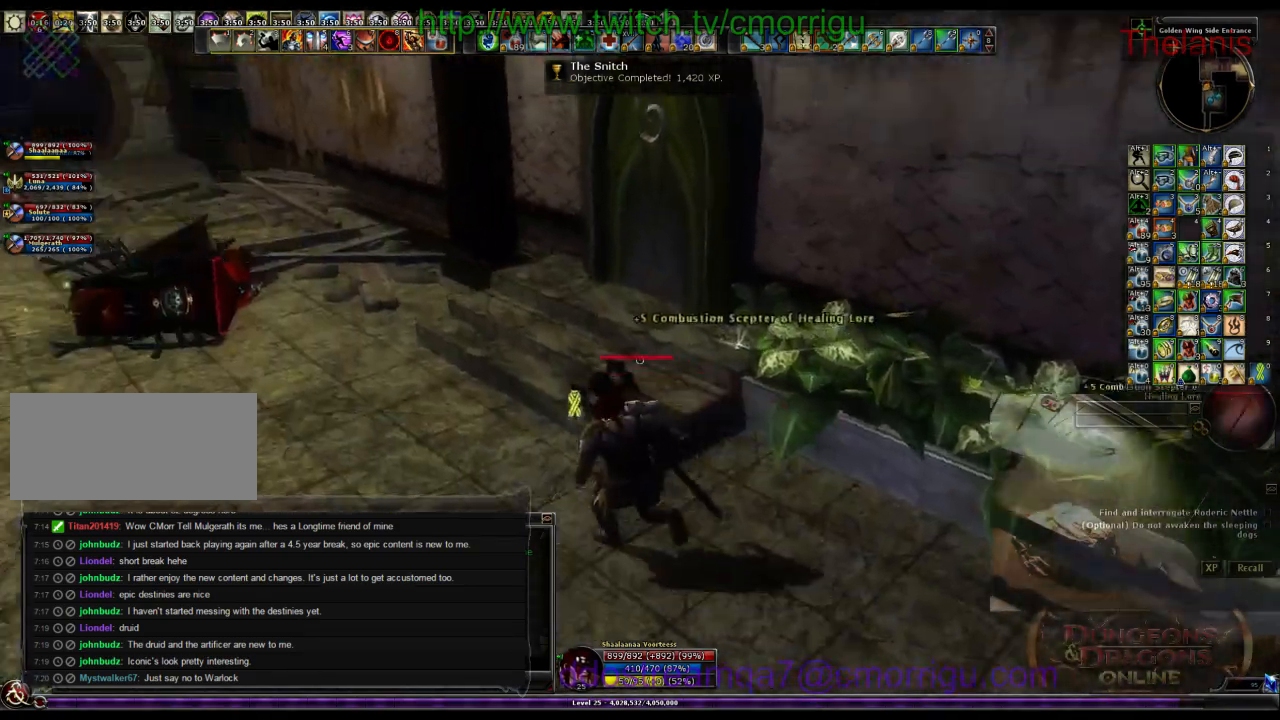
{"keys": [], "events": [[367, "w", "up"]]}
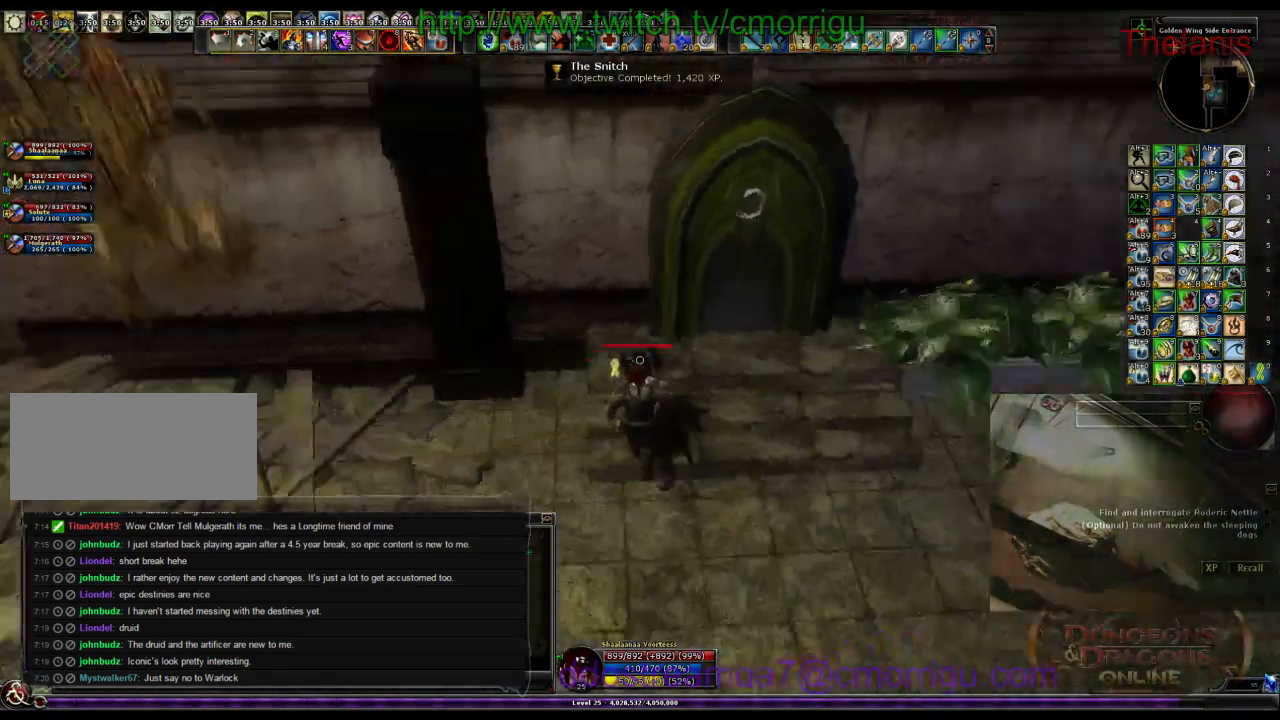
{"keys": ["d", "w"], "events": [[33, "d", "down"], [133, "w", "down"]]}
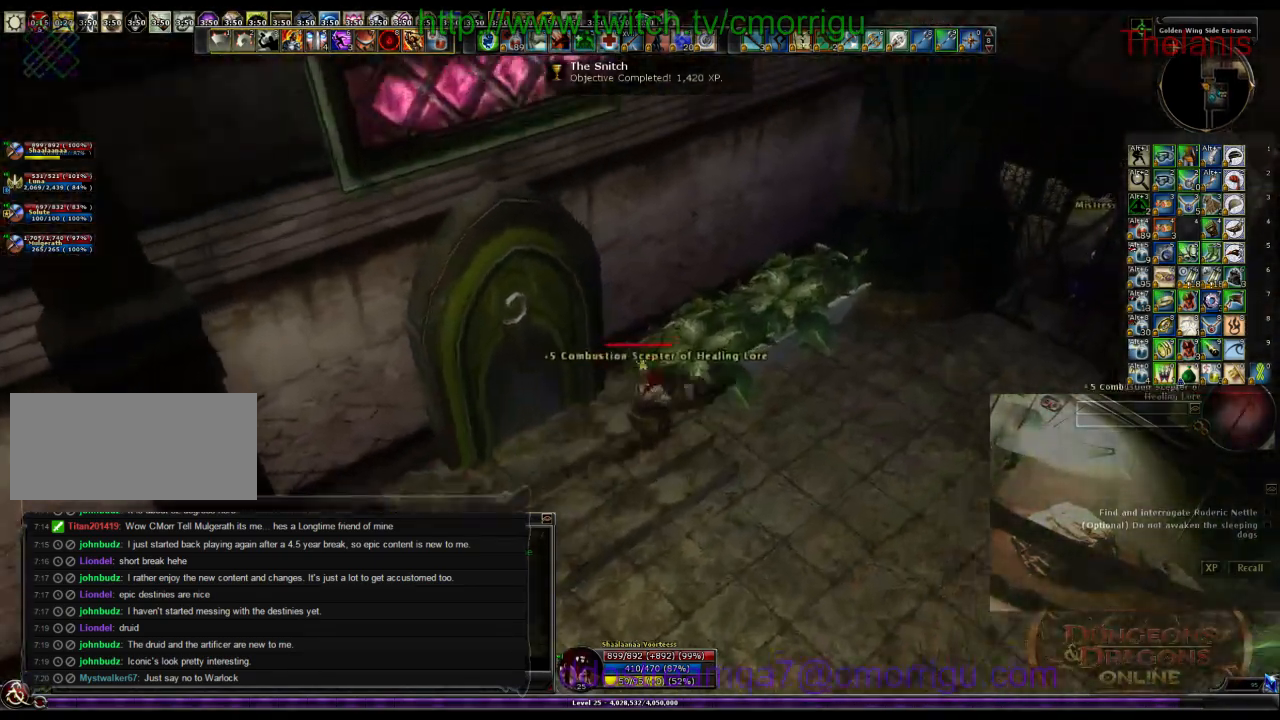
{"keys": [], "events": [[33, "d", "up"], [33, "w", "up"]]}
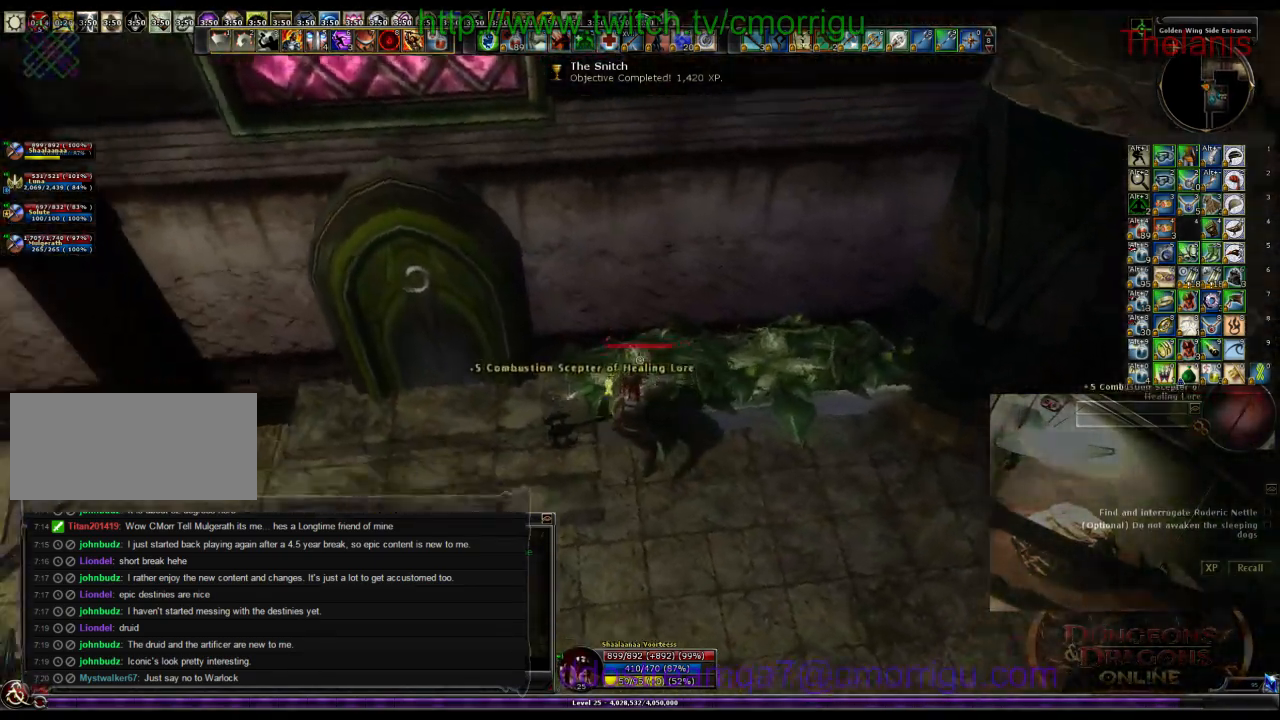
{"keys": [], "events": [[100, "e", "down"], [333, "e", "up"]]}
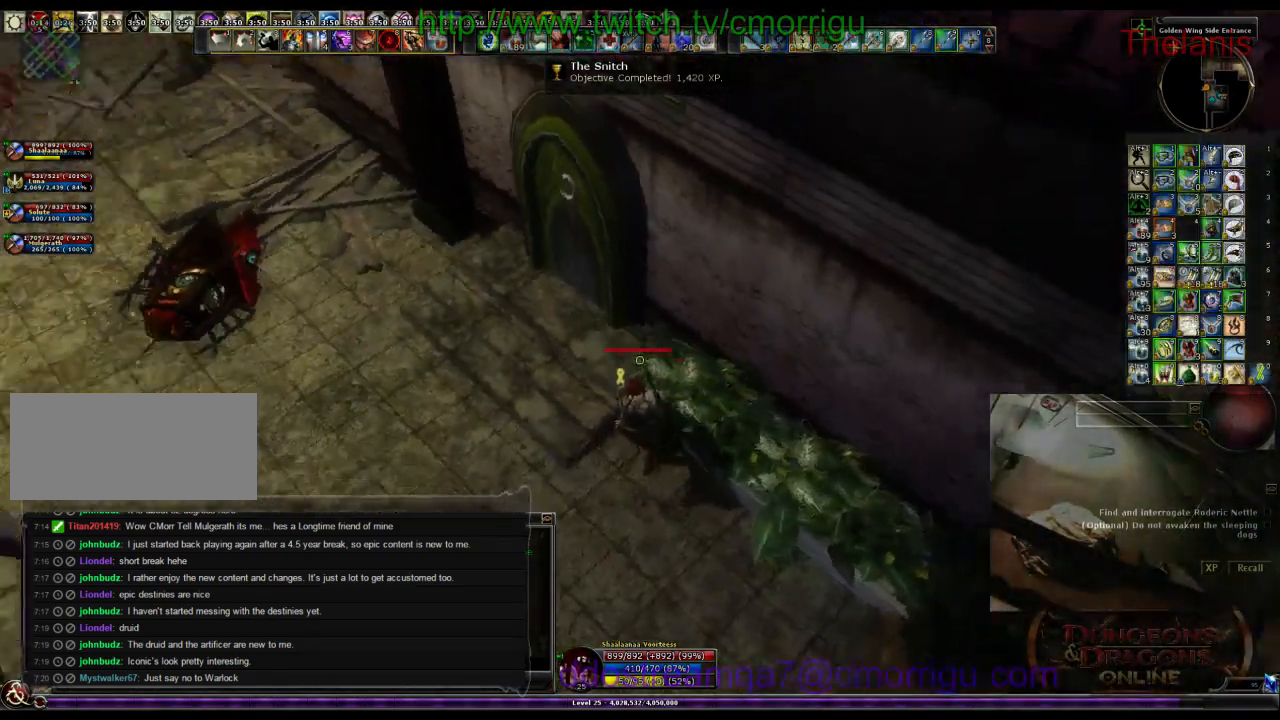
{"keys": ["w"], "events": [[133, "w", "down"], [200, "a", "down"], [367, "a", "up"]]}
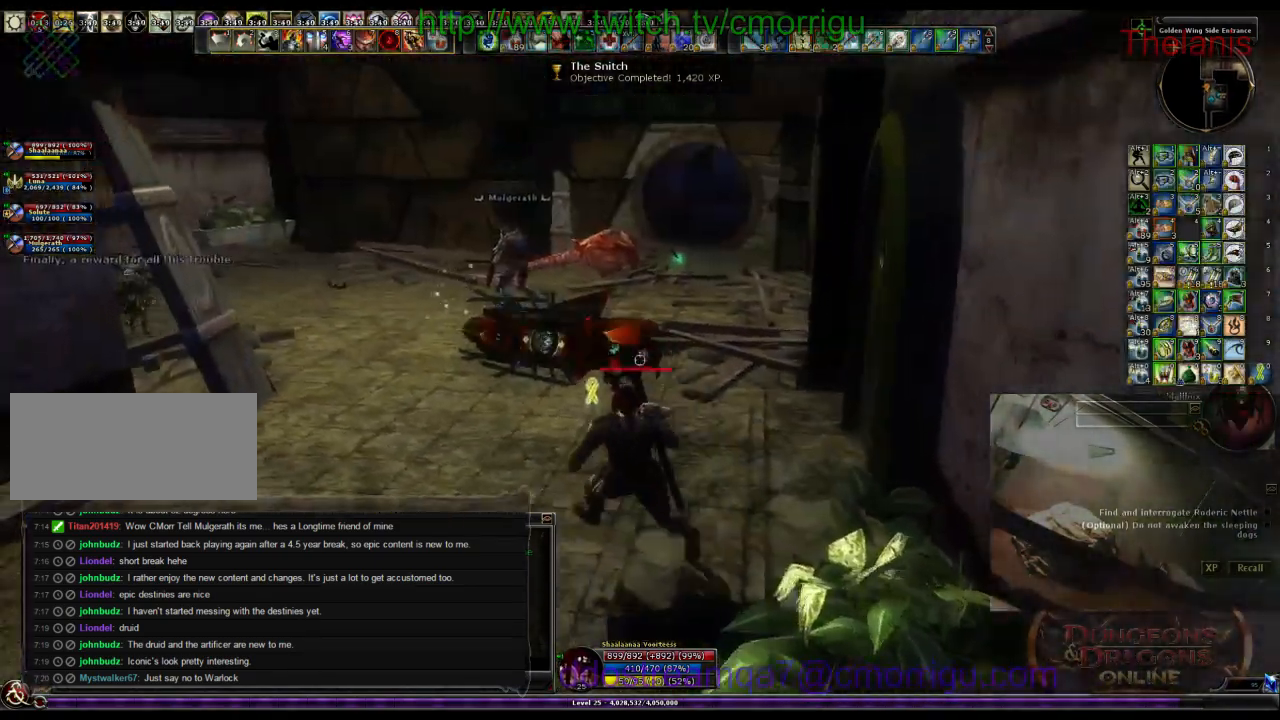
{"keys": ["w"]}